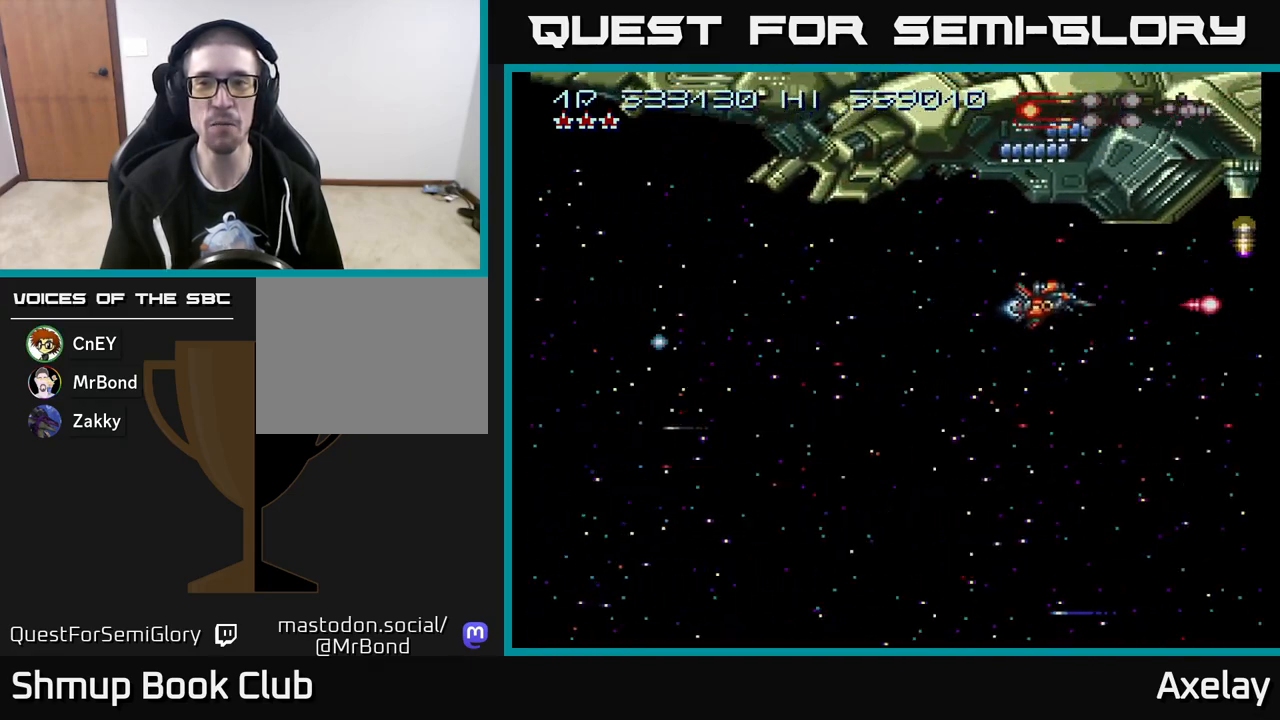
Gameplay with a controller (Xbox layout); each line is a JSON object with the inputs held at the frame after it. "events" lists button and stick changes between this image and that frame as [ms after this image, input, new state], when the widget could be followed in between. Not read: left_stick.
{"buttons": ["A", "X", "DPAD_LEFT"], "right_stick": "center", "events": [[133, "DPAD_RIGHT", "down"], [200, "DPAD_RIGHT", "up"], [400, "DPAD_DOWN", "up"], [417, "DPAD_LEFT", "down"]]}
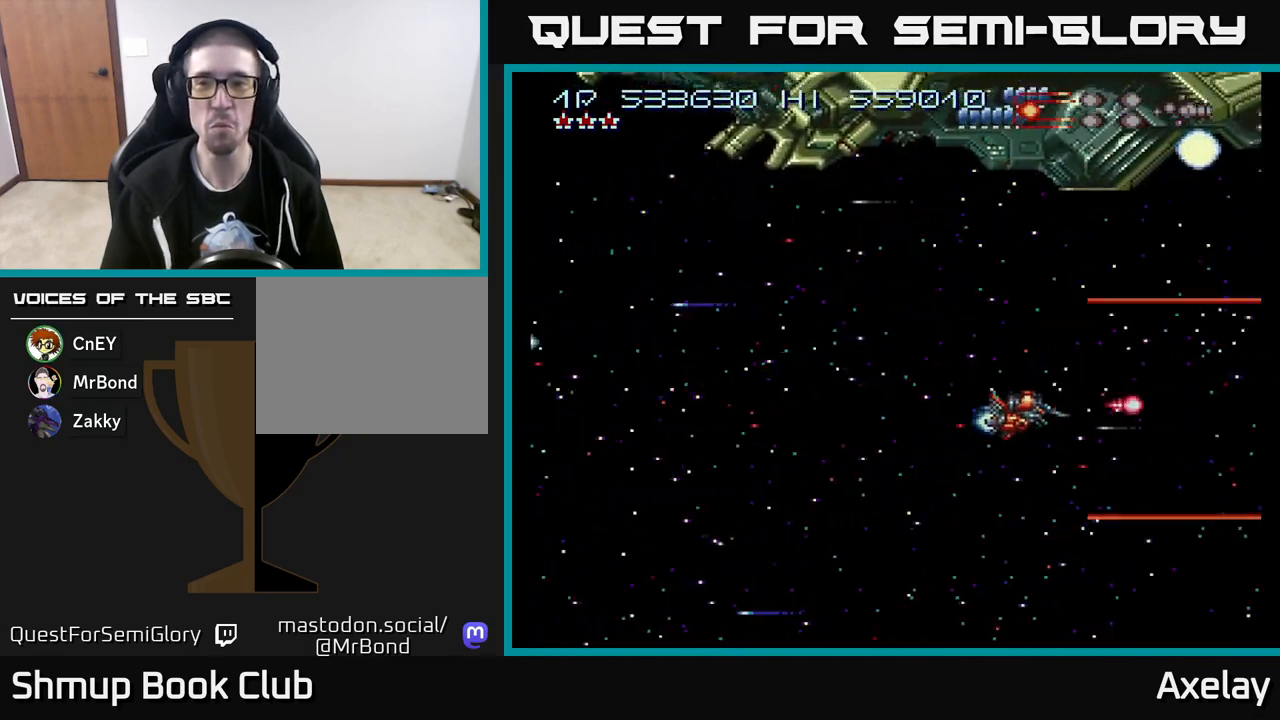
{"buttons": ["A", "X", "DPAD_RIGHT"], "right_stick": "center", "events": [[167, "DPAD_UP", "down"], [417, "DPAD_LEFT", "up"], [433, "DPAD_UP", "up"], [450, "DPAD_RIGHT", "down"]]}
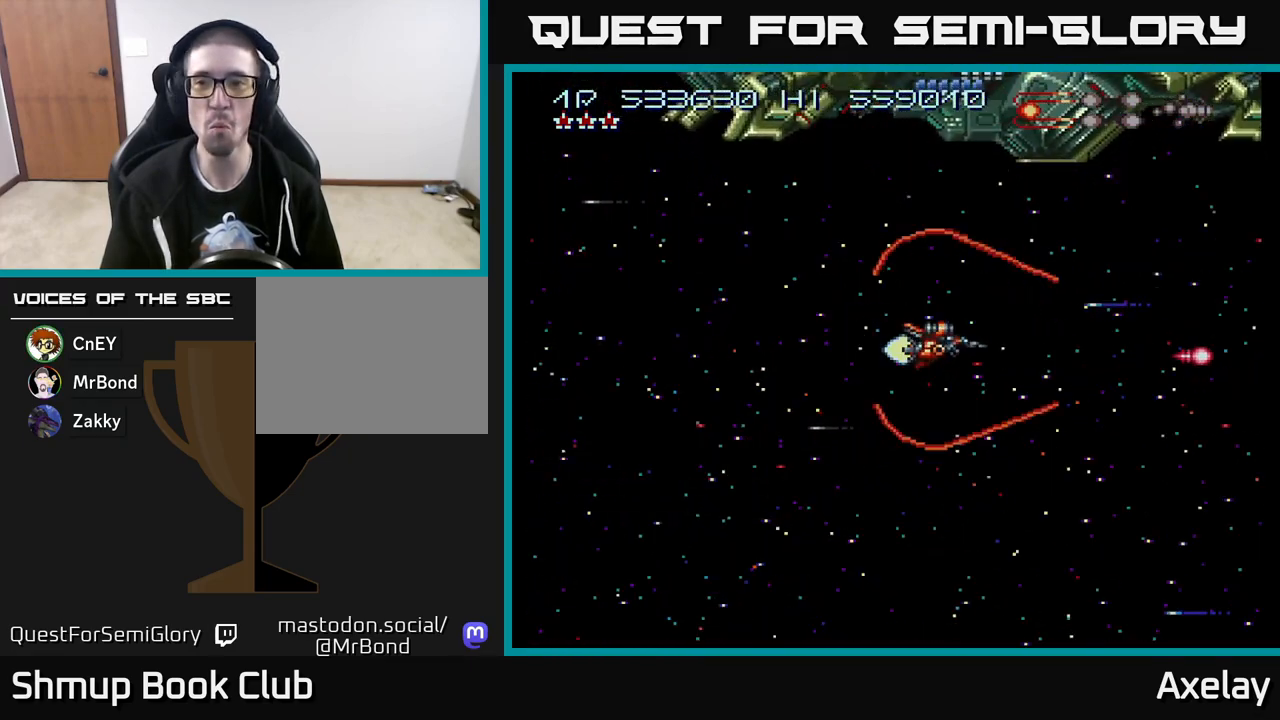
{"buttons": ["A", "X", "DPAD_RIGHT"], "right_stick": "center", "events": [[250, "DPAD_UP", "down"], [300, "DPAD_RIGHT", "up"], [433, "DPAD_RIGHT", "down"], [433, "DPAD_UP", "up"]]}
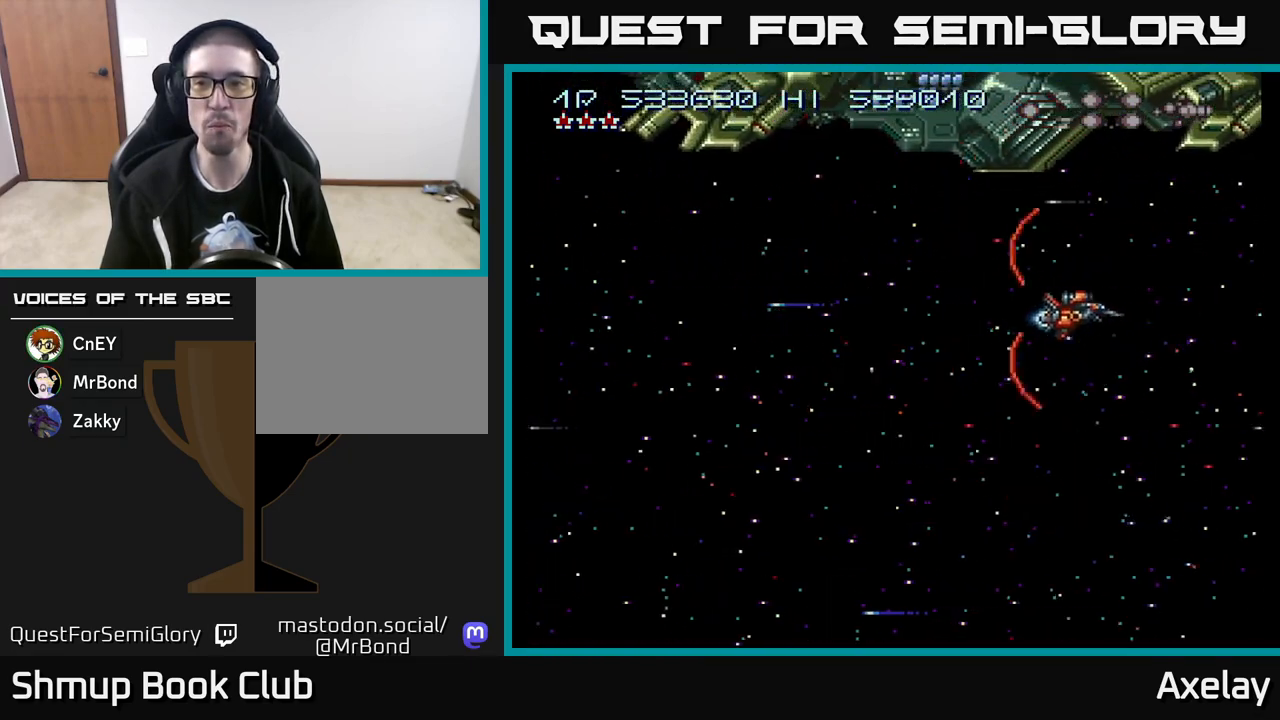
{"buttons": ["A", "X", "DPAD_LEFT"], "right_stick": "center", "events": [[267, "DPAD_RIGHT", "up"], [300, "DPAD_LEFT", "down"], [300, "DPAD_UP", "down"], [317, "DPAD_UP", "up"]]}
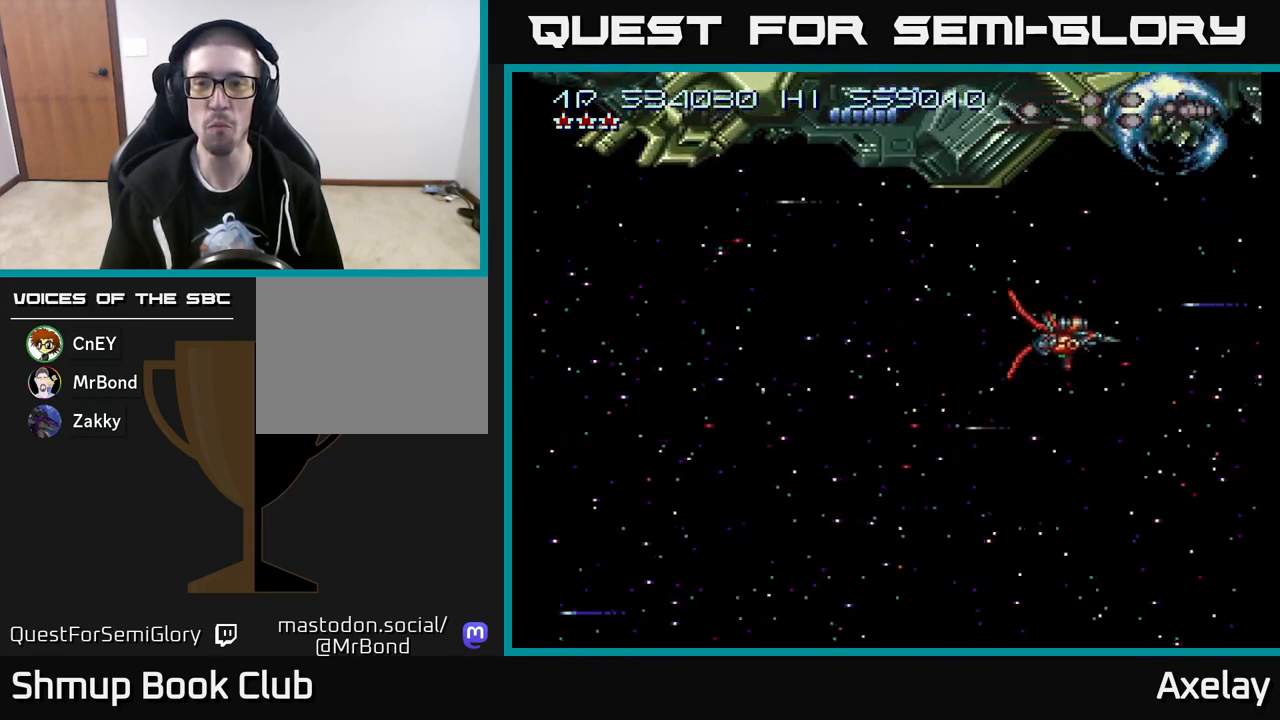
{"buttons": ["A", "X", "DPAD_UP", "DPAD_RIGHT"], "right_stick": "center", "events": [[250, "DPAD_UP", "down"], [283, "DPAD_LEFT", "up"], [350, "DPAD_RIGHT", "down"]]}
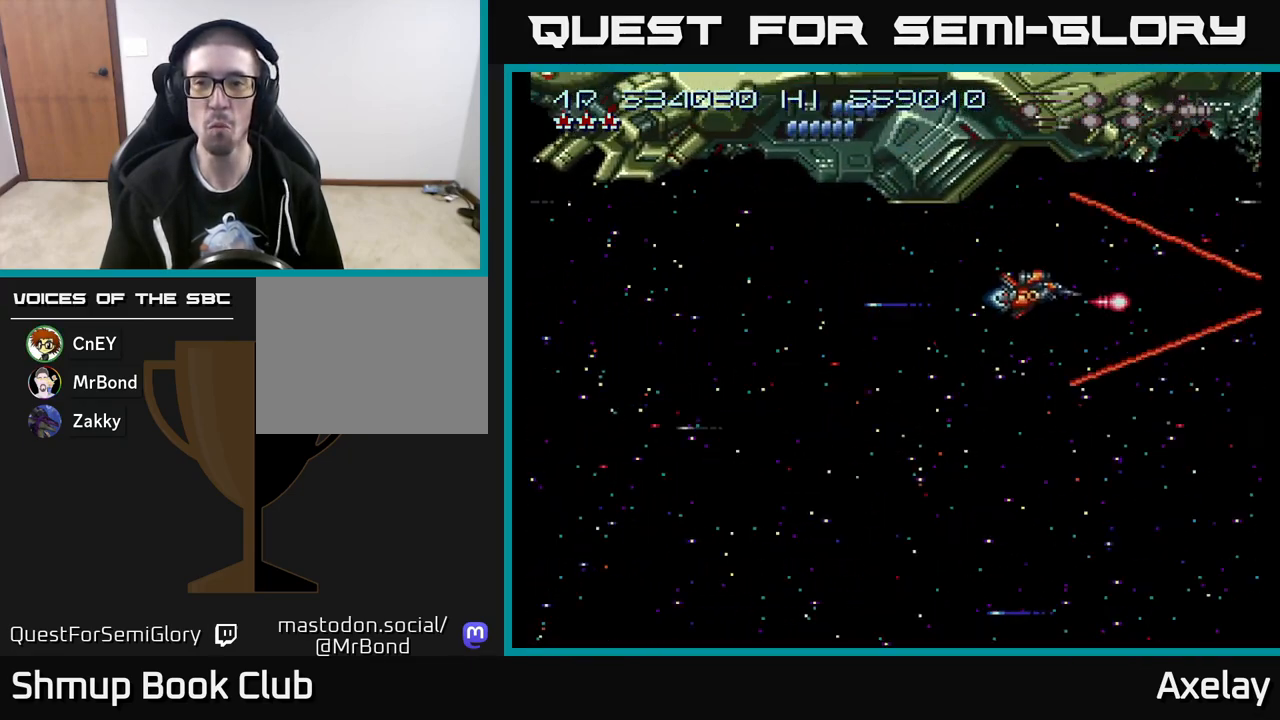
{"buttons": ["A", "X", "DPAD_UP", "DPAD_LEFT"], "right_stick": "center", "events": [[50, "DPAD_UP", "up"], [217, "DPAD_RIGHT", "up"], [233, "DPAD_DOWN", "down"], [267, "DPAD_LEFT", "down"], [350, "DPAD_DOWN", "up"], [450, "DPAD_UP", "down"]]}
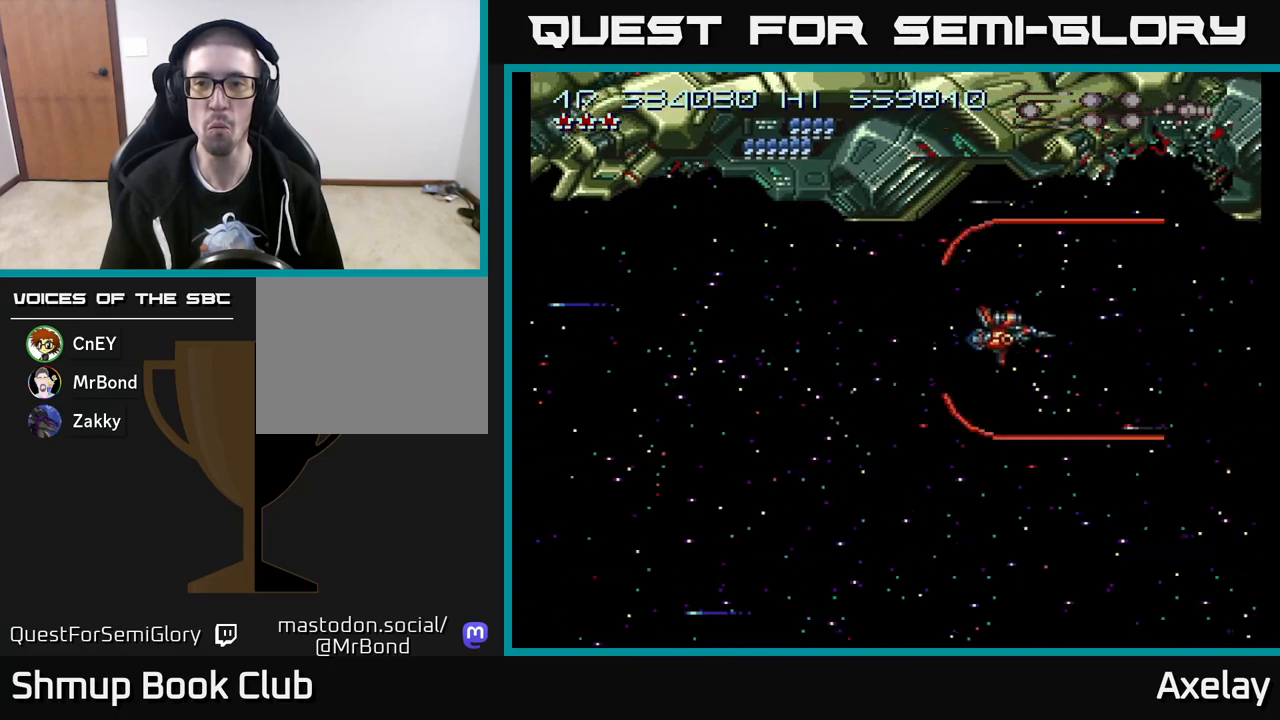
{"buttons": ["A", "X", "DPAD_DOWN", "DPAD_LEFT"], "right_stick": "center", "events": [[17, "DPAD_LEFT", "up"], [67, "DPAD_UP", "up"], [117, "DPAD_DOWN", "down"], [283, "DPAD_LEFT", "down"]]}
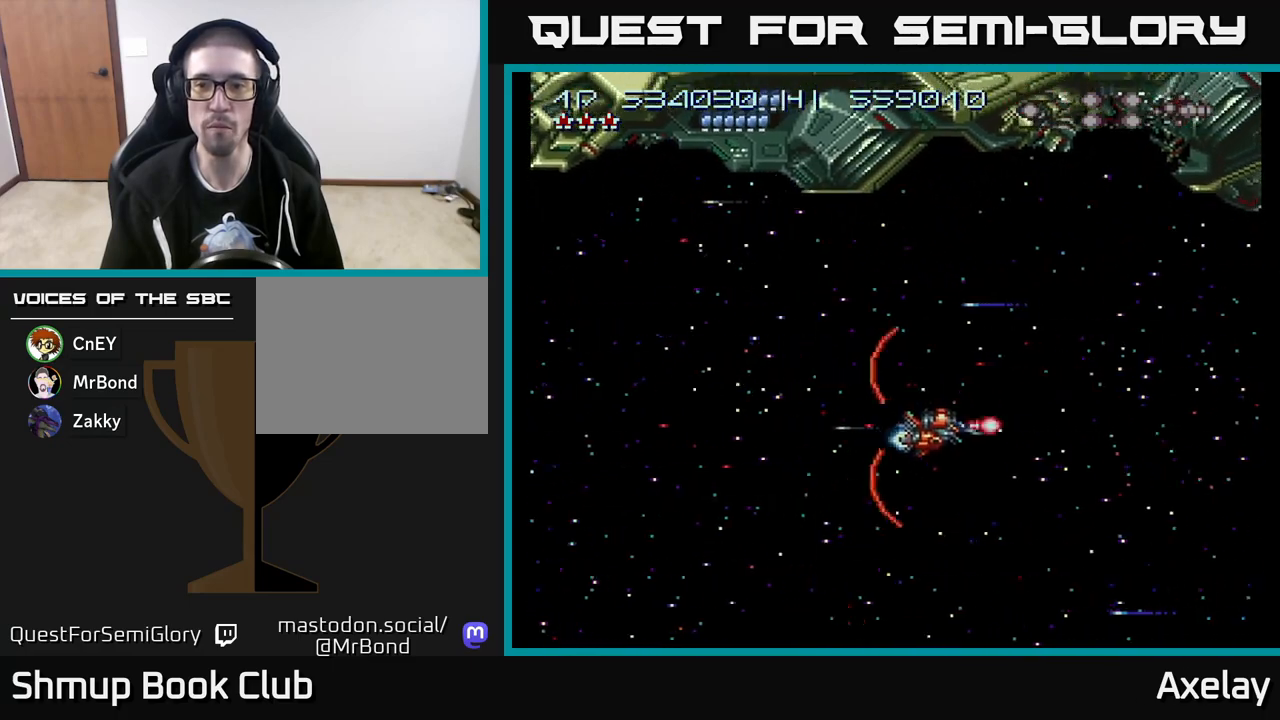
{"buttons": ["A", "X", "DPAD_LEFT"], "right_stick": "center", "events": [[417, "DPAD_DOWN", "up"]]}
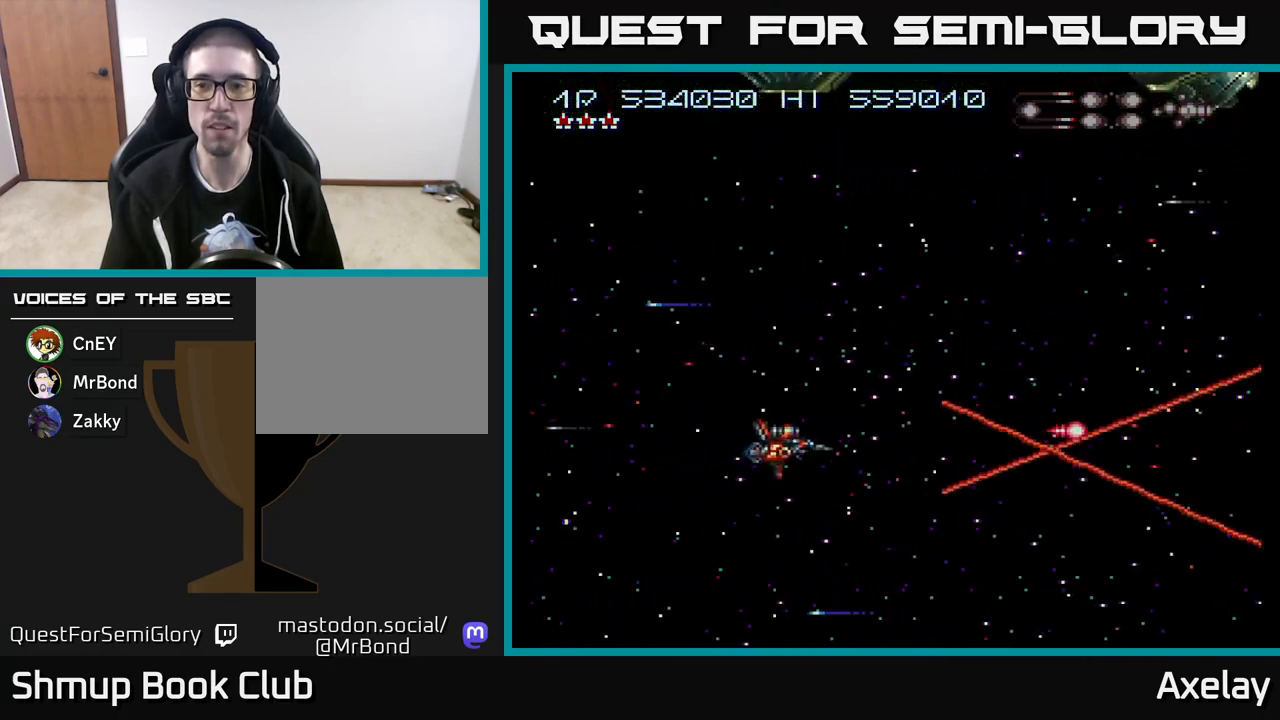
{"buttons": ["A", "X", "DPAD_UP"], "right_stick": "center", "events": [[67, "DPAD_DOWN", "down"], [117, "DPAD_LEFT", "up"], [467, "DPAD_DOWN", "up"], [500, "DPAD_UP", "down"]]}
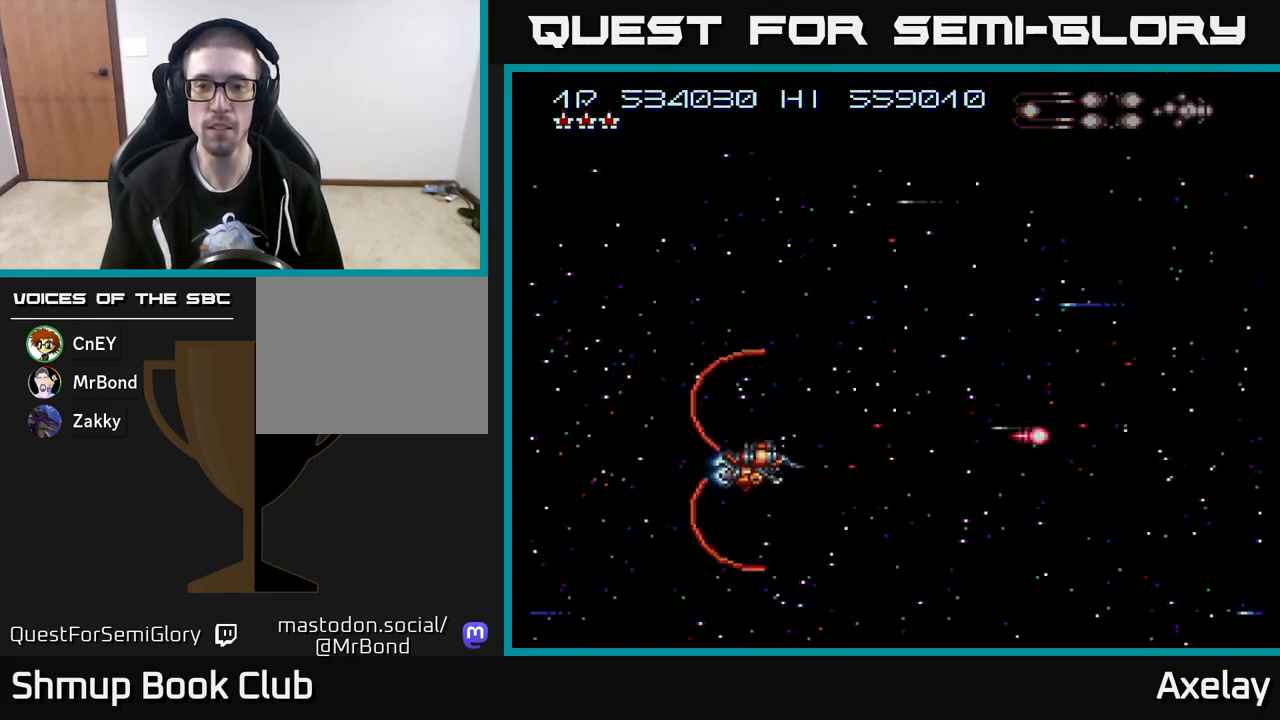
{"buttons": ["A", "X", "DPAD_UP"], "right_stick": "center", "events": [[183, "DPAD_RIGHT", "down"], [350, "DPAD_RIGHT", "up"]]}
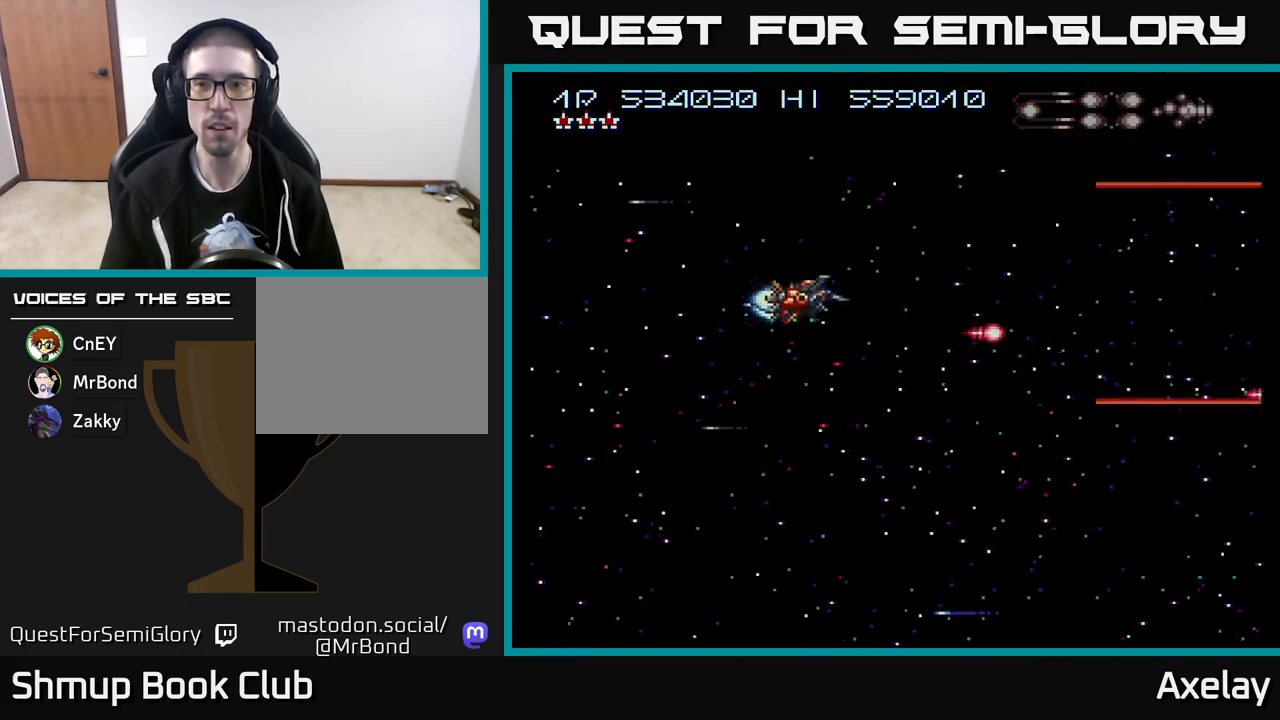
{"buttons": ["A", "X", "DPAD_UP"], "right_stick": "center", "events": []}
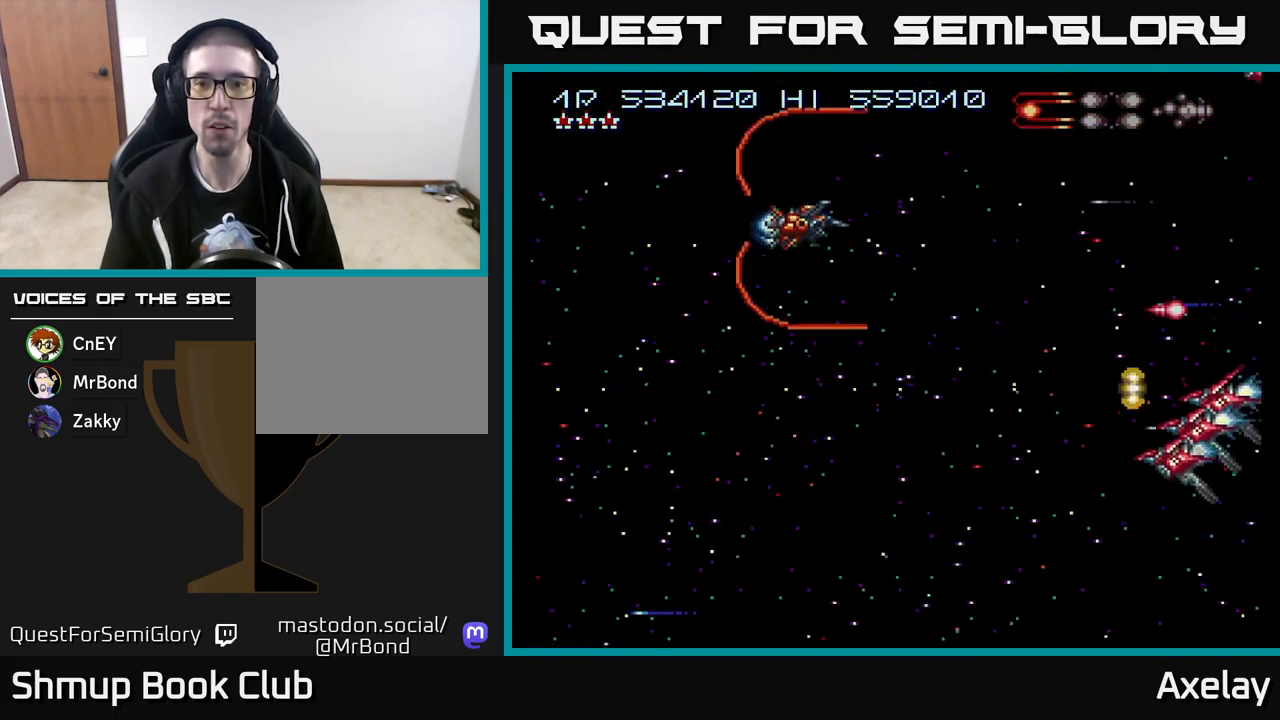
{"buttons": ["A", "X", "DPAD_UP", "DPAD_LEFT"], "right_stick": "center", "events": [[33, "DPAD_UP", "up"], [100, "DPAD_DOWN", "down"], [317, "DPAD_LEFT", "down"], [450, "DPAD_DOWN", "up"], [483, "DPAD_UP", "down"]]}
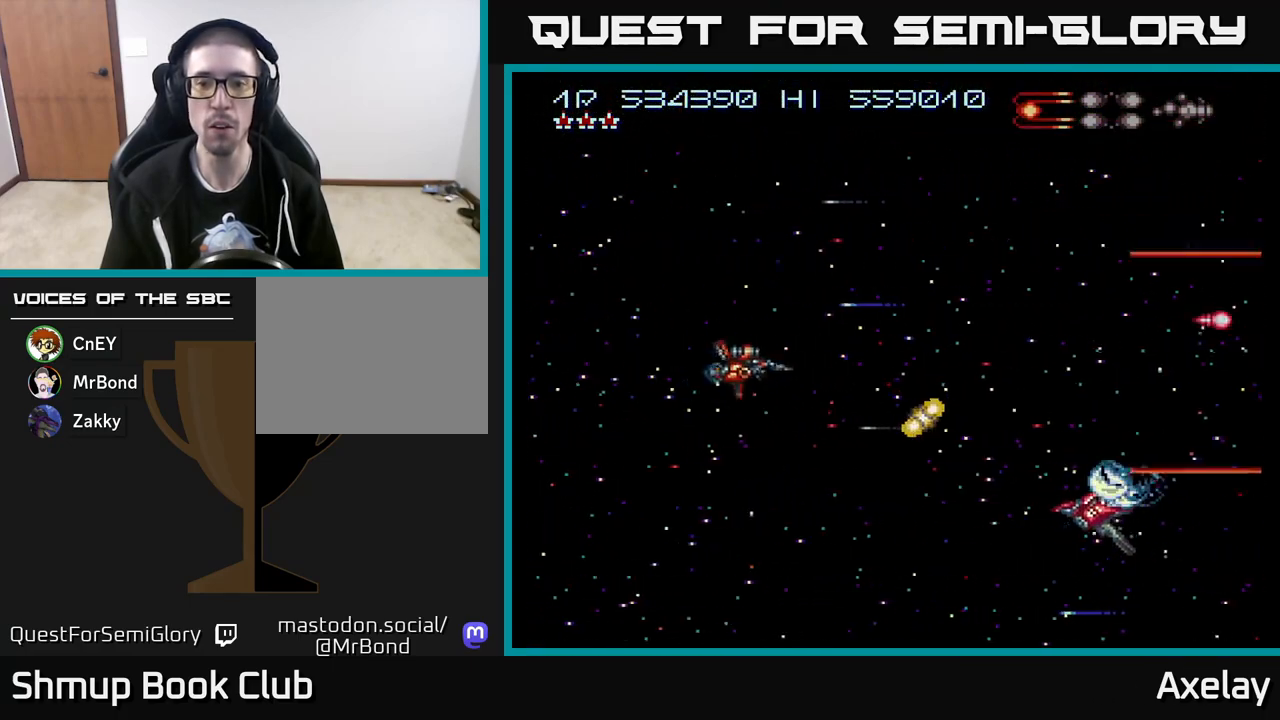
{"buttons": ["A", "X", "DPAD_UP", "DPAD_RIGHT"], "right_stick": "center", "events": [[50, "DPAD_LEFT", "up"], [317, "DPAD_RIGHT", "down"]]}
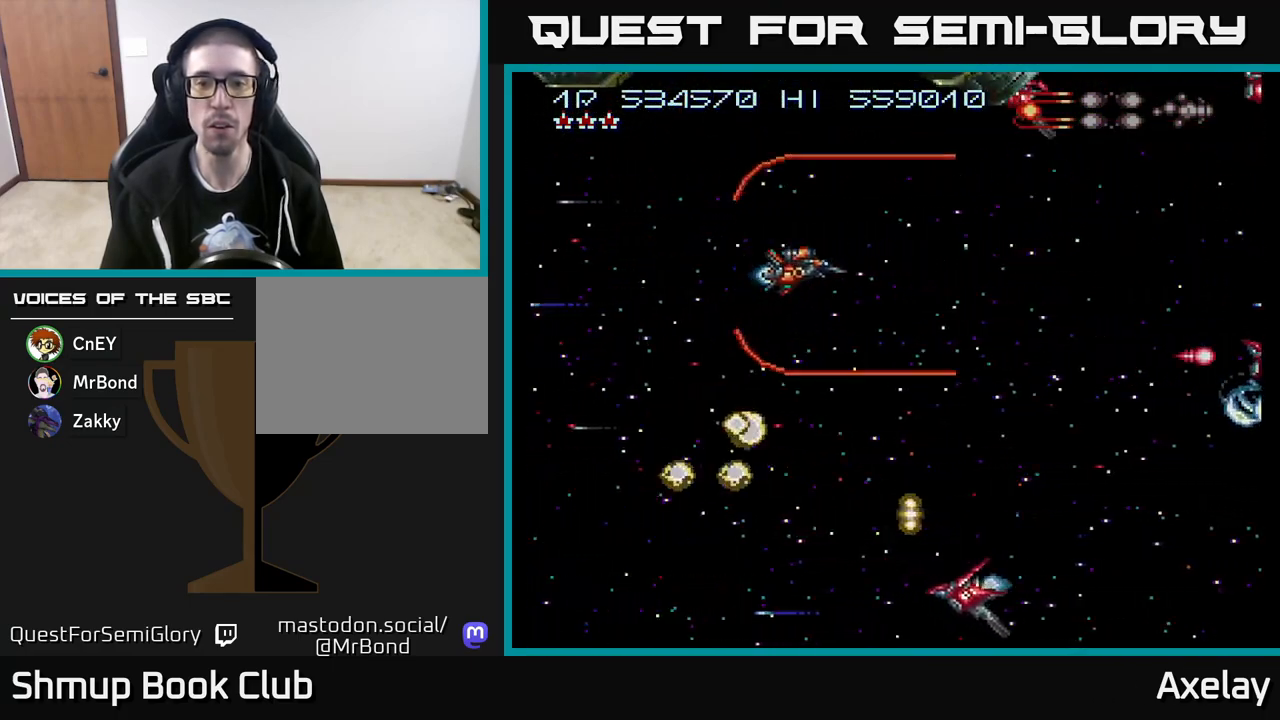
{"buttons": ["A", "X", "DPAD_UP"], "right_stick": "center", "events": [[33, "DPAD_RIGHT", "up"], [233, "DPAD_UP", "up"], [300, "DPAD_LEFT", "down"], [400, "DPAD_LEFT", "up"], [417, "DPAD_UP", "down"]]}
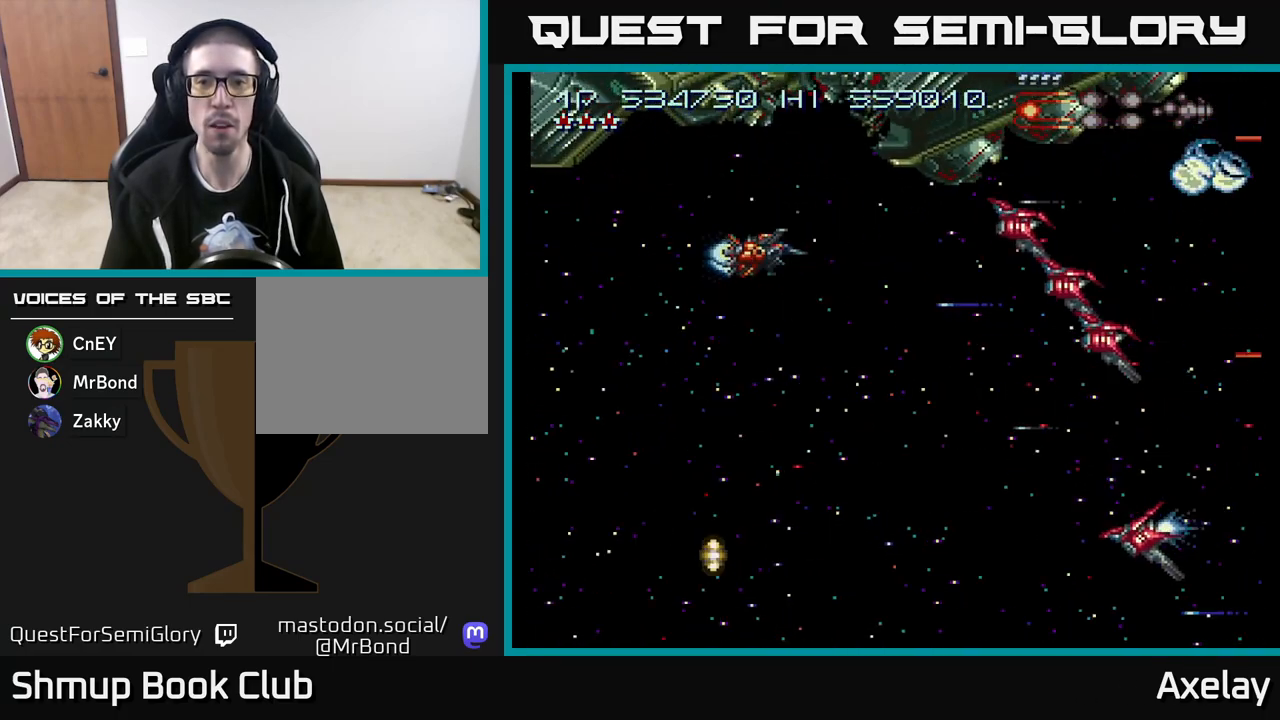
{"buttons": ["A", "X"], "right_stick": "center", "events": [[33, "DPAD_UP", "up"], [83, "DPAD_DOWN", "down"], [217, "DPAD_DOWN", "up"], [250, "DPAD_UP", "down"], [467, "DPAD_UP", "up"]]}
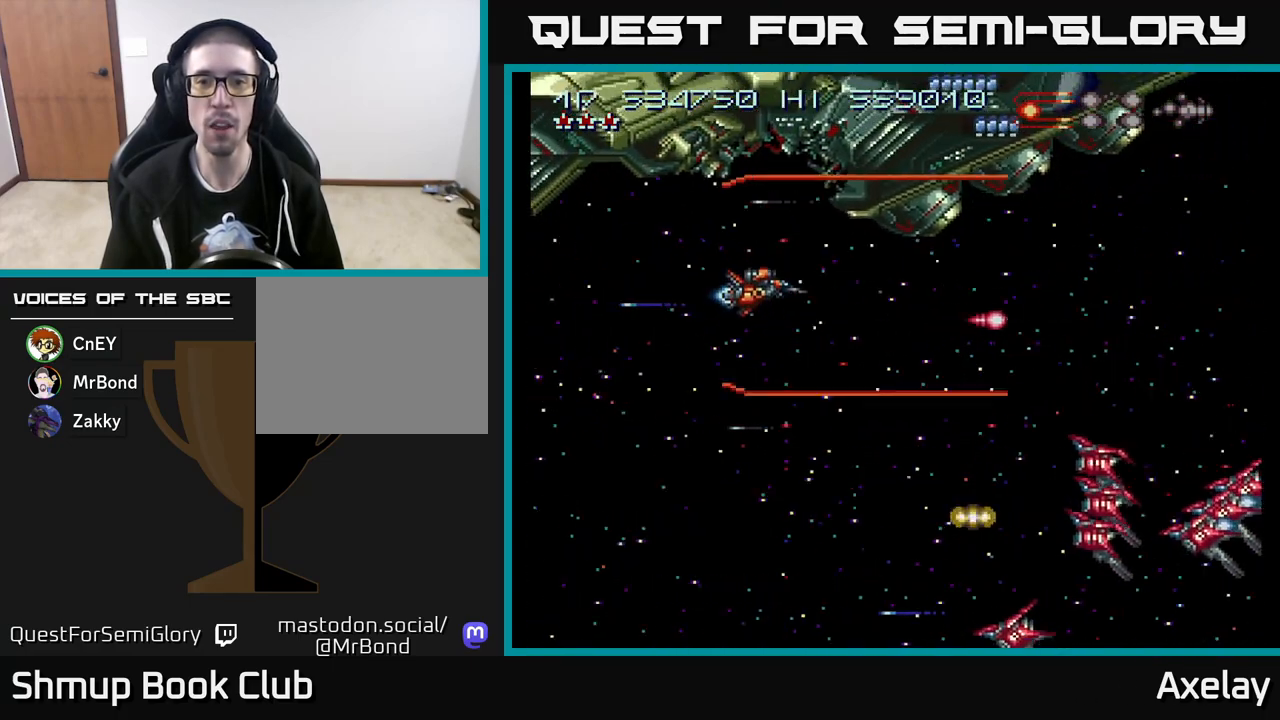
{"buttons": ["A", "X"], "right_stick": "center", "events": [[150, "DPAD_DOWN", "down"], [250, "DPAD_DOWN", "up"], [250, "DPAD_RIGHT", "down"], [400, "DPAD_RIGHT", "up"]]}
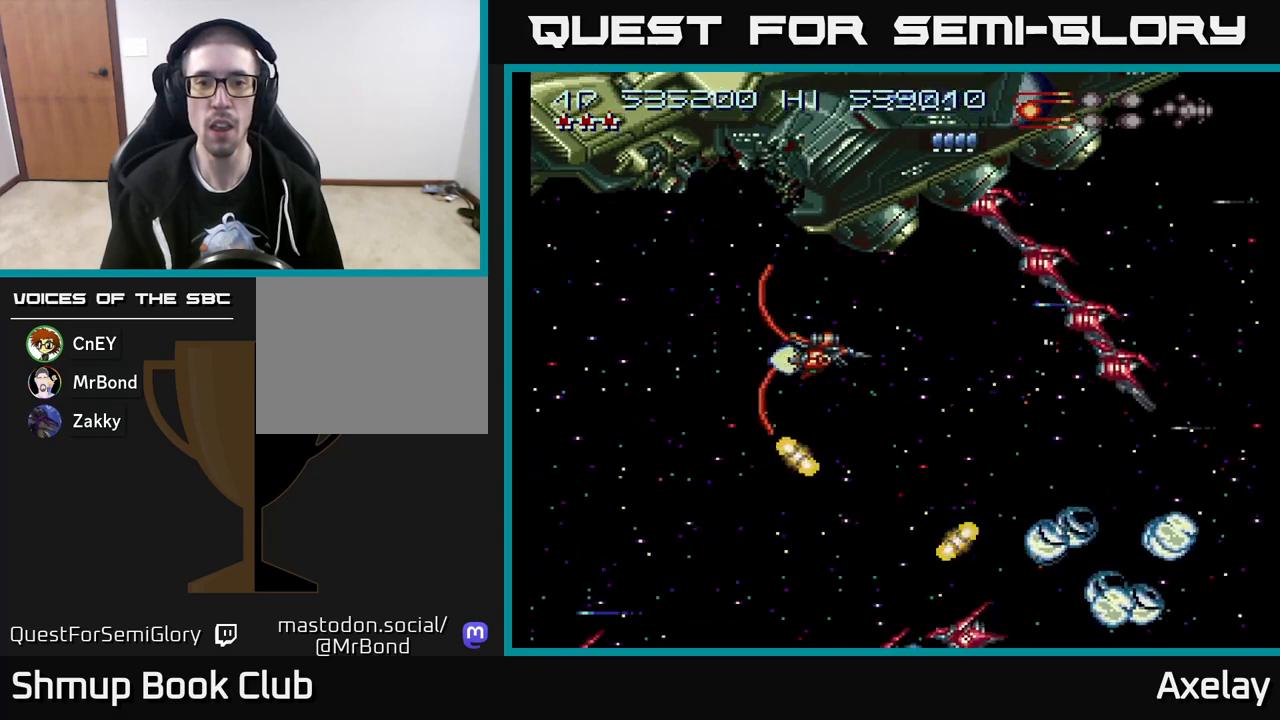
{"buttons": ["A", "X"], "right_stick": "center", "events": [[17, "DPAD_RIGHT", "down"], [33, "DPAD_UP", "down"], [100, "DPAD_UP", "up"], [300, "DPAD_RIGHT", "up"]]}
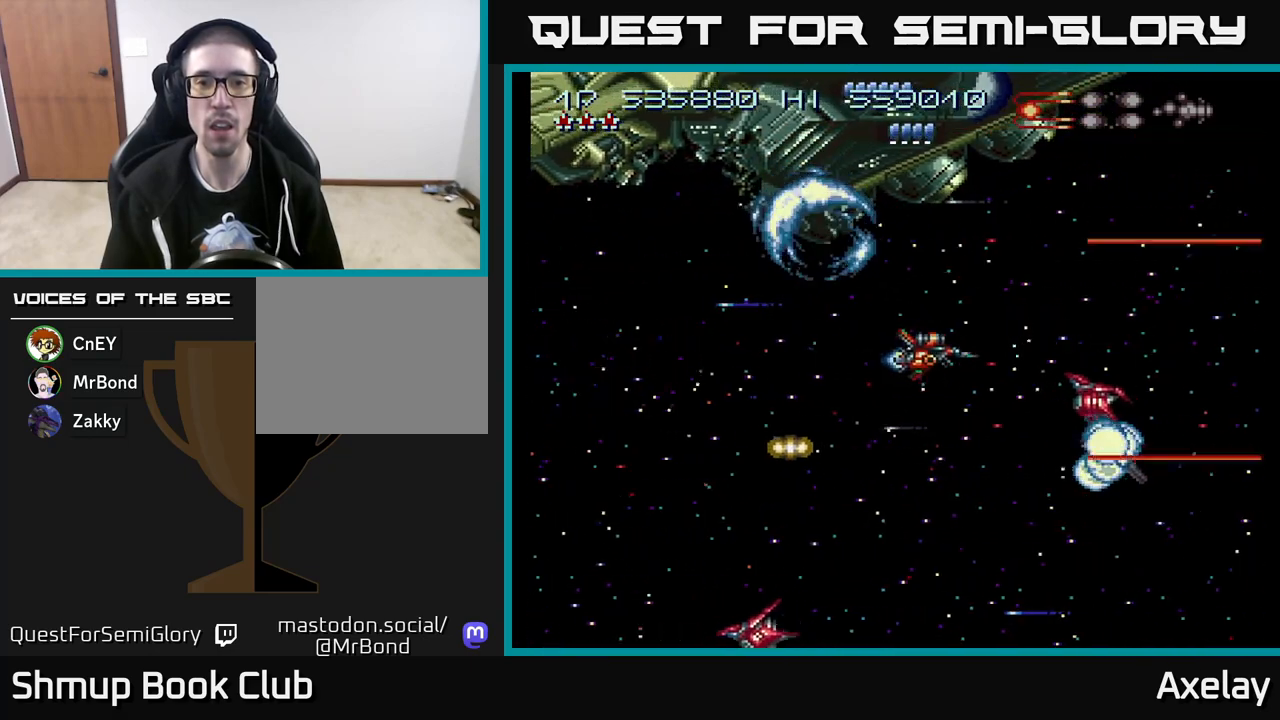
{"buttons": ["A", "X"], "right_stick": "center", "events": [[217, "DPAD_UP", "down"], [300, "DPAD_RIGHT", "down"], [333, "DPAD_UP", "up"], [400, "DPAD_RIGHT", "up"], [450, "DPAD_DOWN", "down"], [483, "DPAD_DOWN", "up"]]}
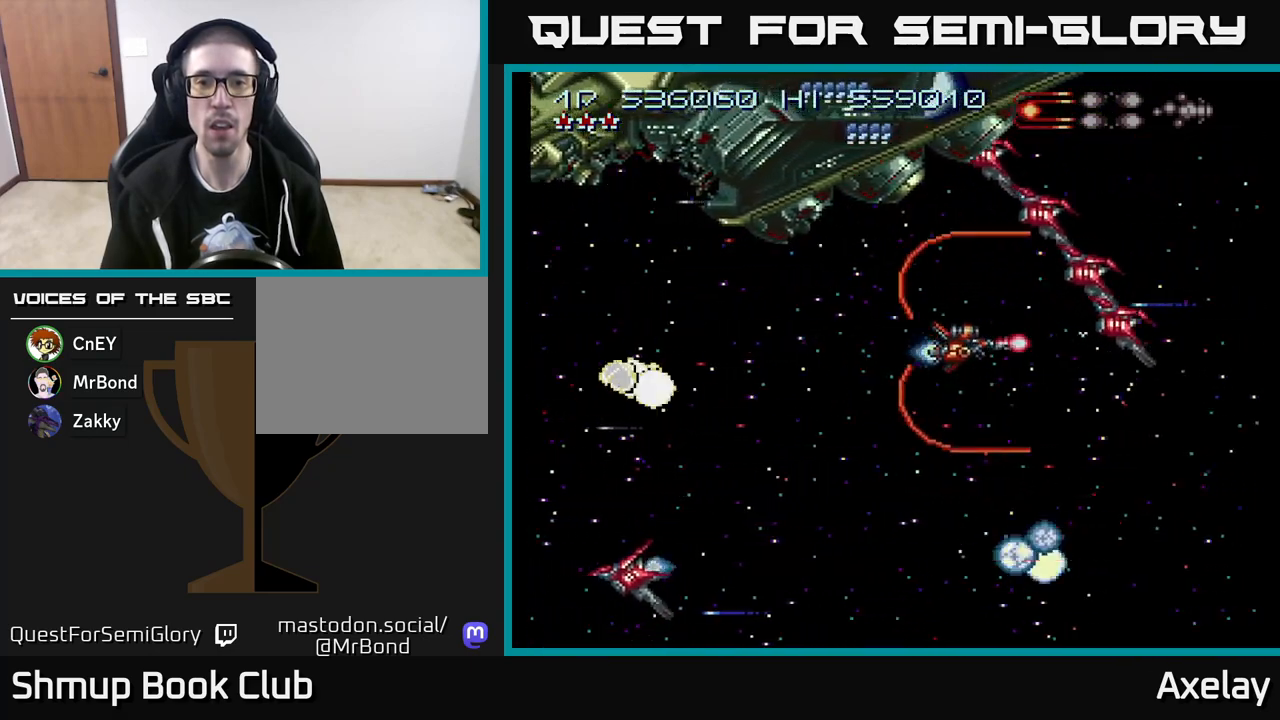
{"buttons": ["A", "X"], "right_stick": "center", "events": [[50, "DPAD_UP", "down"], [100, "DPAD_UP", "up"], [133, "DPAD_LEFT", "down"], [200, "DPAD_DOWN", "down"], [200, "DPAD_LEFT", "up"], [267, "DPAD_DOWN", "up"], [283, "DPAD_LEFT", "down"], [317, "DPAD_UP", "down"], [367, "DPAD_UP", "up"], [467, "DPAD_LEFT", "up"]]}
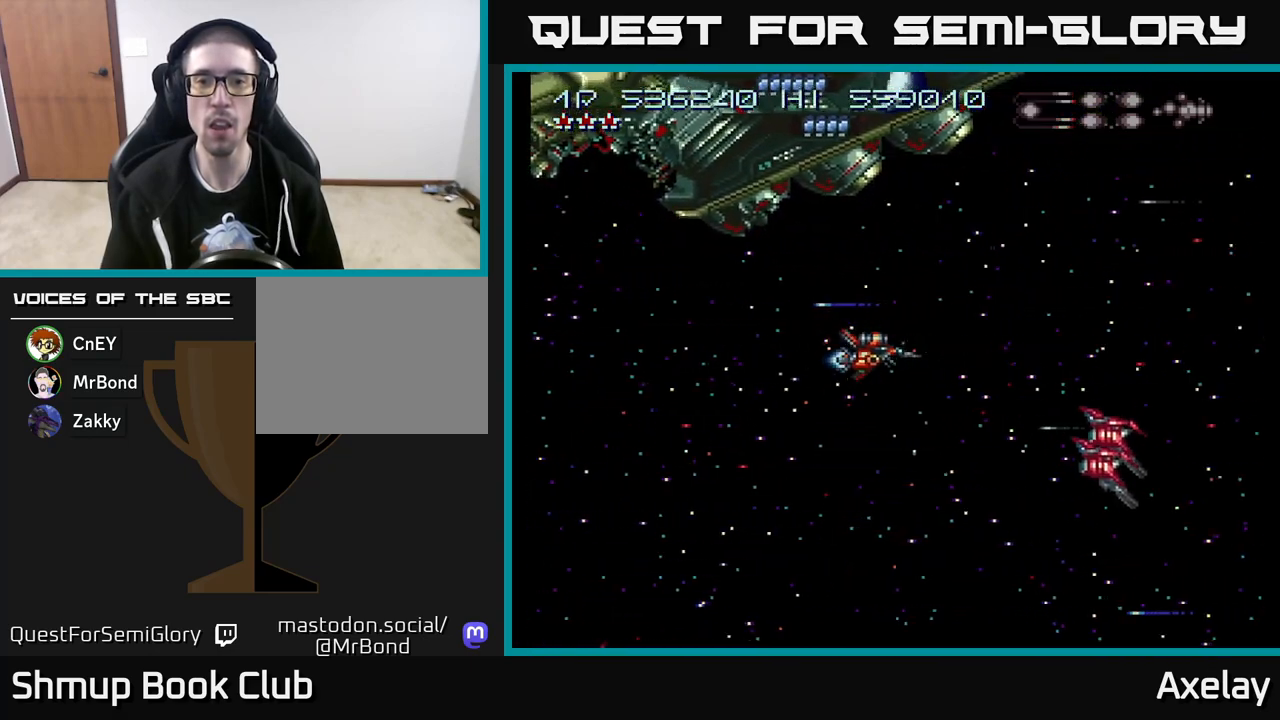
{"buttons": ["A", "X", "DPAD_LEFT"], "right_stick": "center", "events": [[383, "DPAD_UP", "down"], [400, "DPAD_LEFT", "down"], [417, "DPAD_UP", "up"]]}
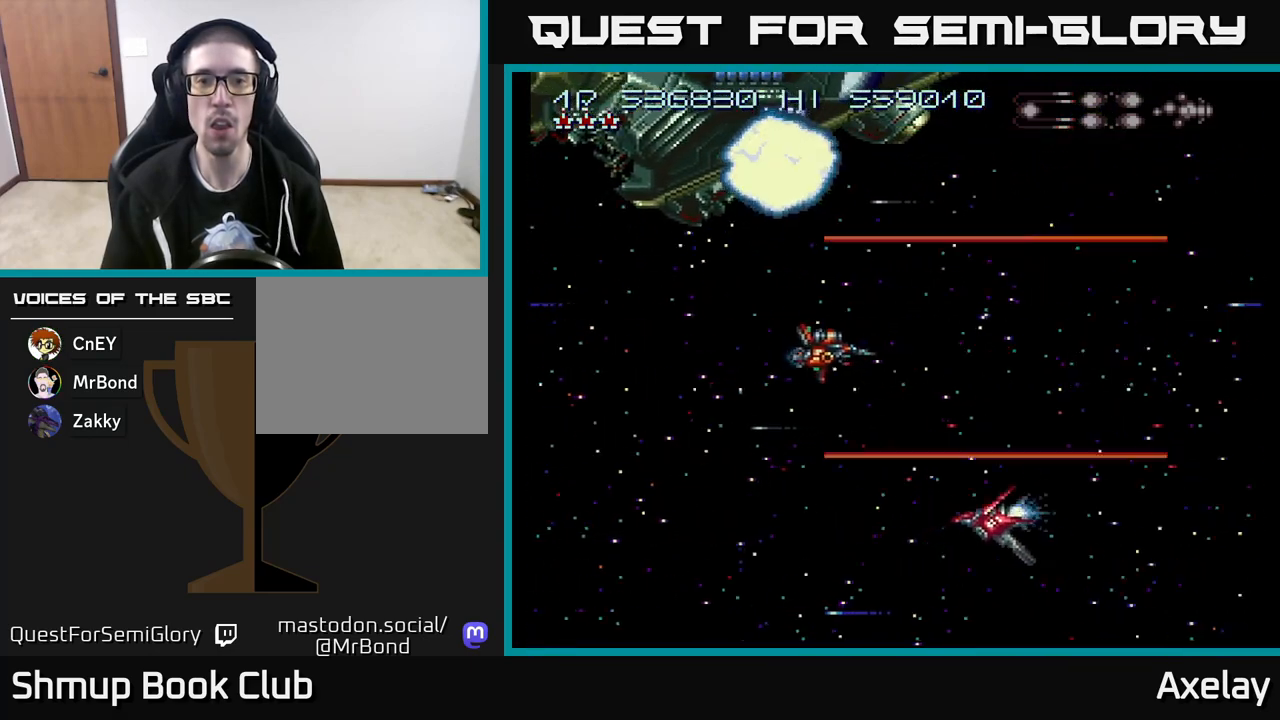
{"buttons": ["A", "X"], "right_stick": "center", "events": [[33, "DPAD_LEFT", "up"], [83, "DPAD_RIGHT", "down"], [150, "DPAD_RIGHT", "up"], [200, "DPAD_LEFT", "down"], [250, "DPAD_UP", "down"], [300, "DPAD_LEFT", "up"], [300, "DPAD_UP", "up"], [333, "DPAD_RIGHT", "down"], [350, "DPAD_UP", "down"], [417, "DPAD_RIGHT", "up"], [500, "DPAD_UP", "up"]]}
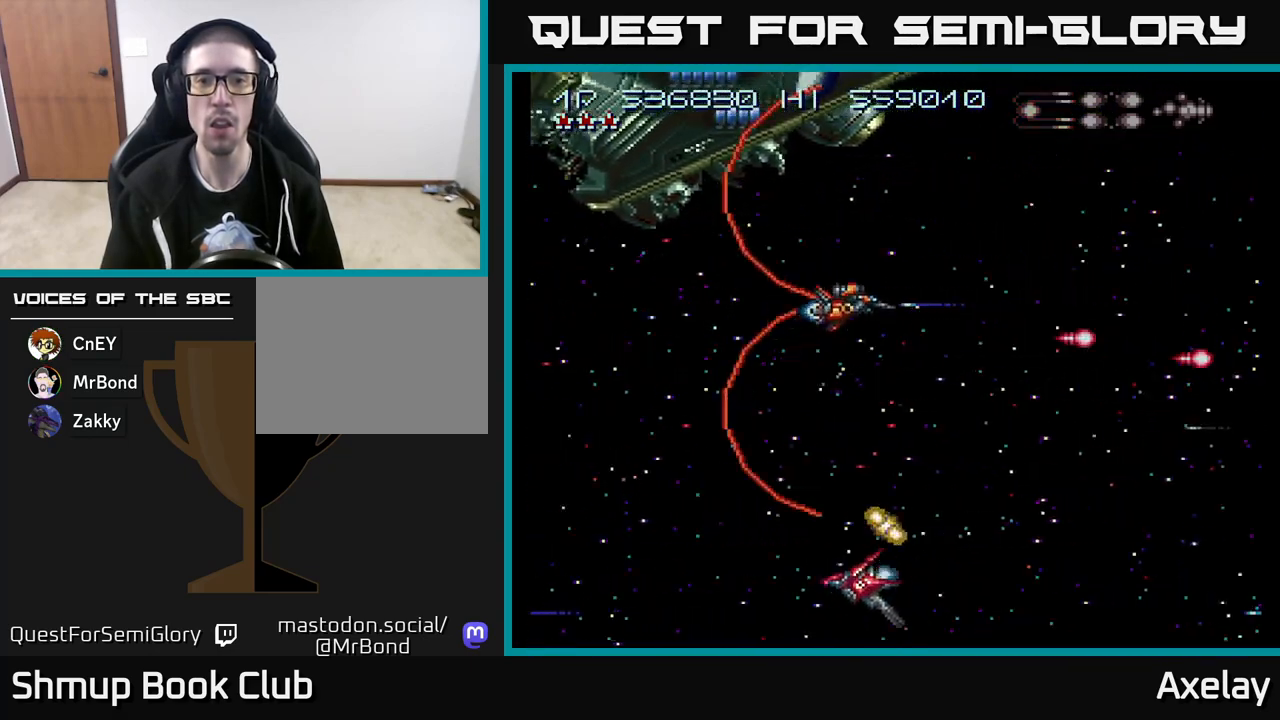
{"buttons": ["A", "X", "DPAD_RIGHT"], "right_stick": "center", "events": [[383, "DPAD_LEFT", "down"], [383, "DPAD_UP", "down"], [400, "DPAD_LEFT", "up"], [450, "DPAD_UP", "up"], [467, "DPAD_RIGHT", "down"]]}
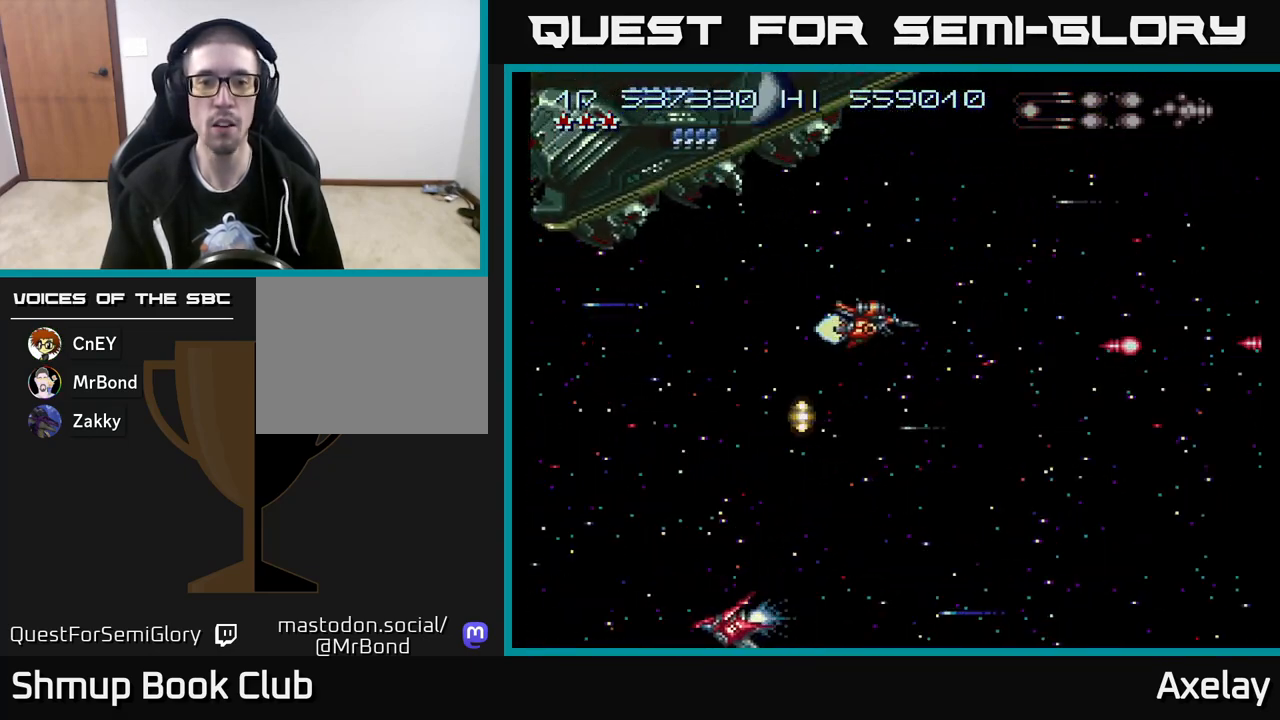
{"buttons": ["A", "X", "DPAD_DOWN", "DPAD_LEFT"], "right_stick": "center", "events": [[150, "DPAD_DOWN", "down"], [183, "DPAD_RIGHT", "up"], [267, "DPAD_LEFT", "down"]]}
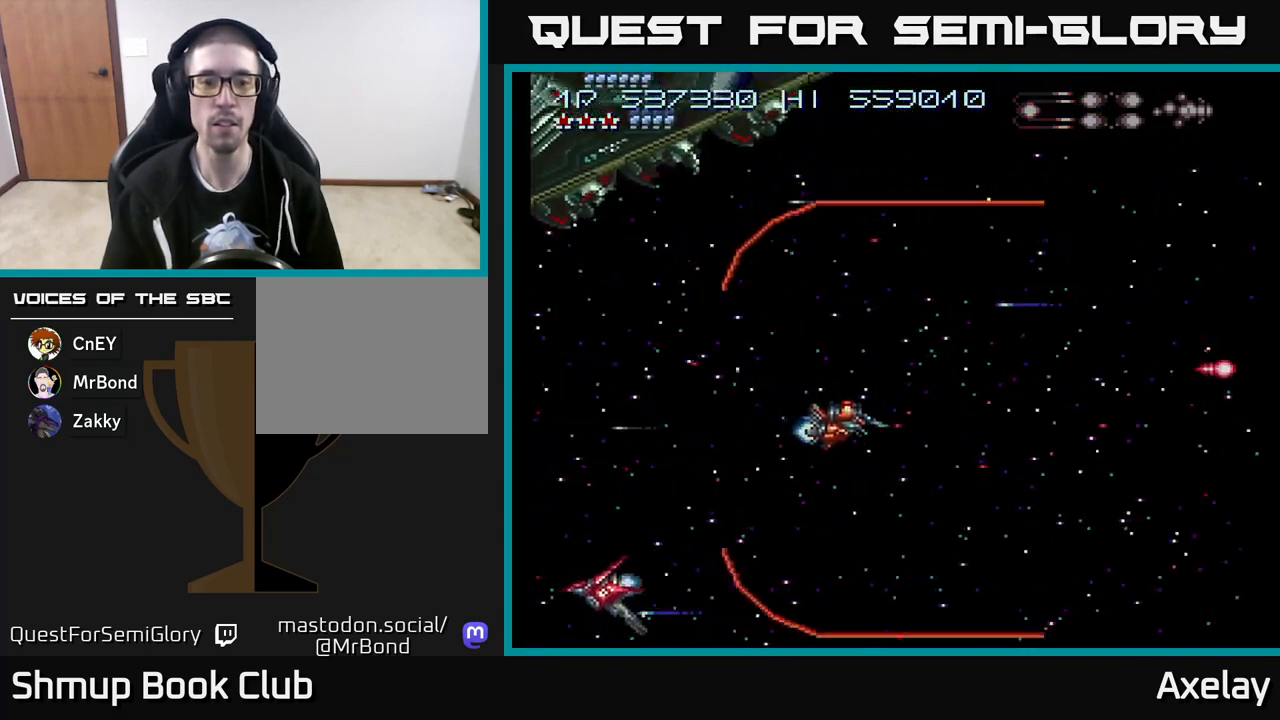
{"buttons": ["A", "X", "DPAD_DOWN"], "right_stick": "center", "events": [[283, "DPAD_LEFT", "up"]]}
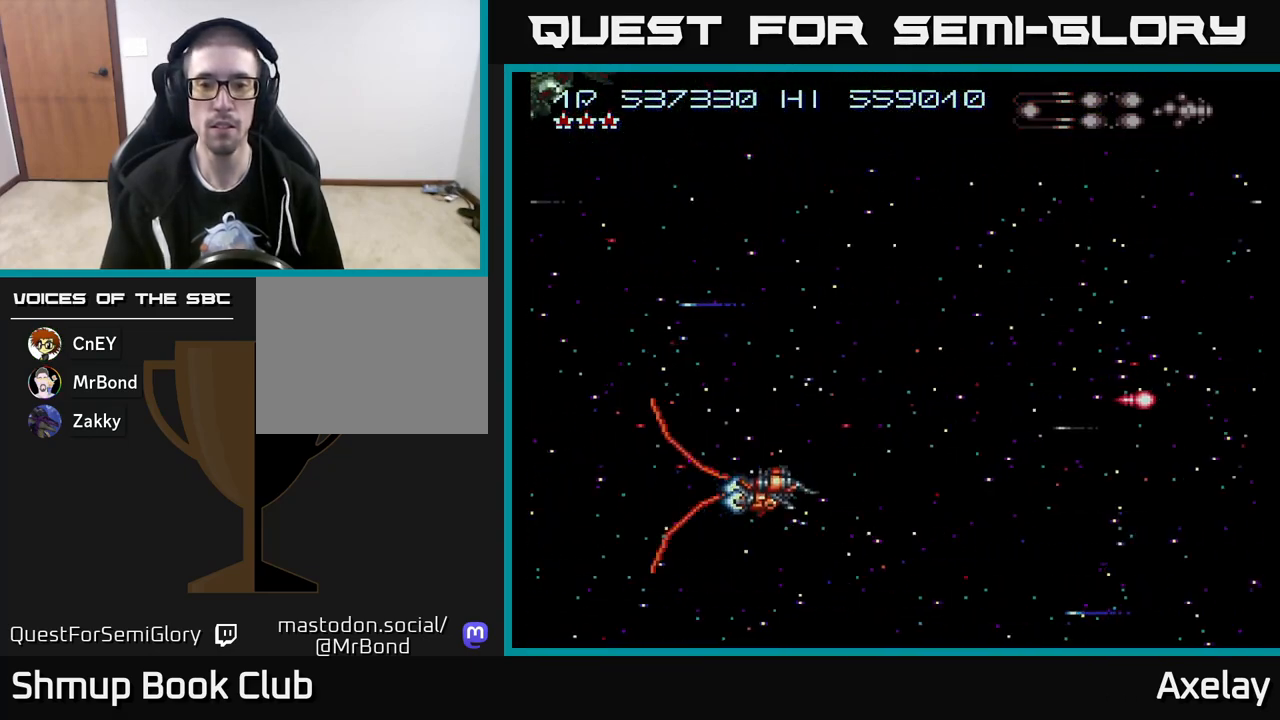
{"buttons": ["A", "X", "DPAD_RIGHT"], "right_stick": "center", "events": [[317, "DPAD_RIGHT", "down"], [483, "DPAD_DOWN", "up"]]}
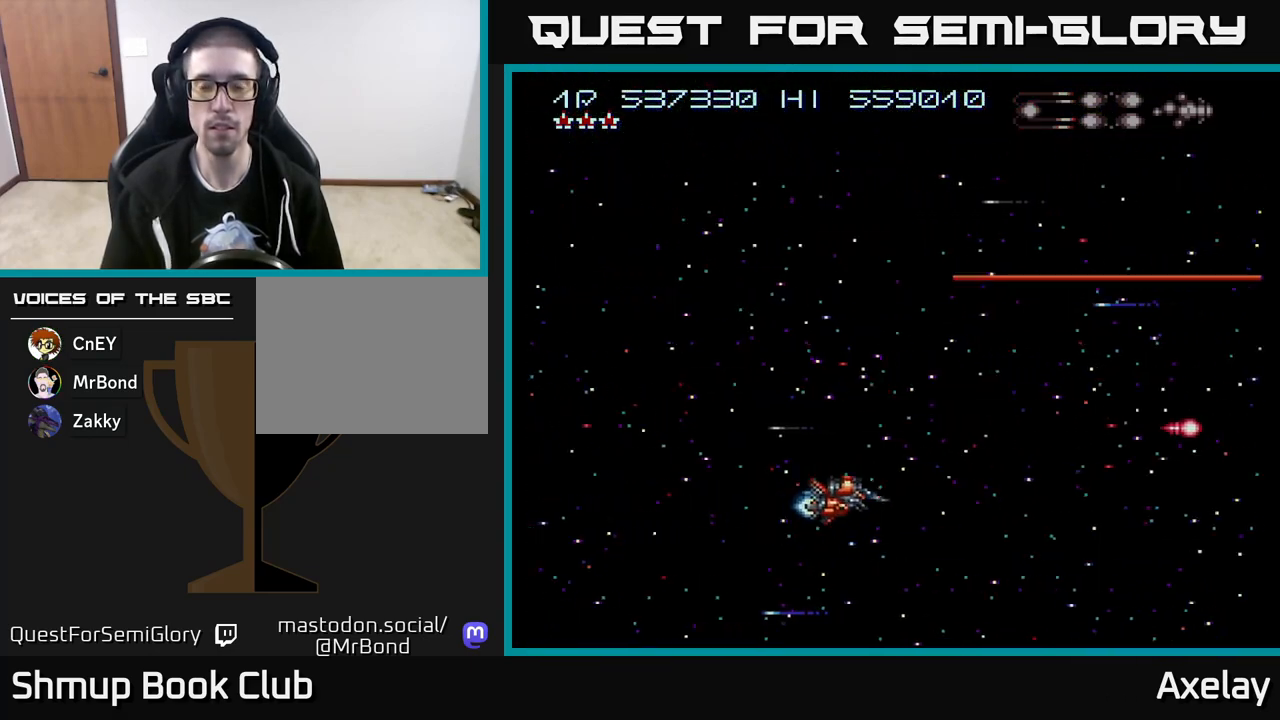
{"buttons": ["A", "X", "DPAD_DOWN"], "right_stick": "center", "events": [[33, "DPAD_UP", "down"], [50, "DPAD_RIGHT", "up"], [267, "DPAD_RIGHT", "down"], [400, "DPAD_UP", "up"], [433, "DPAD_DOWN", "down"], [433, "DPAD_RIGHT", "up"]]}
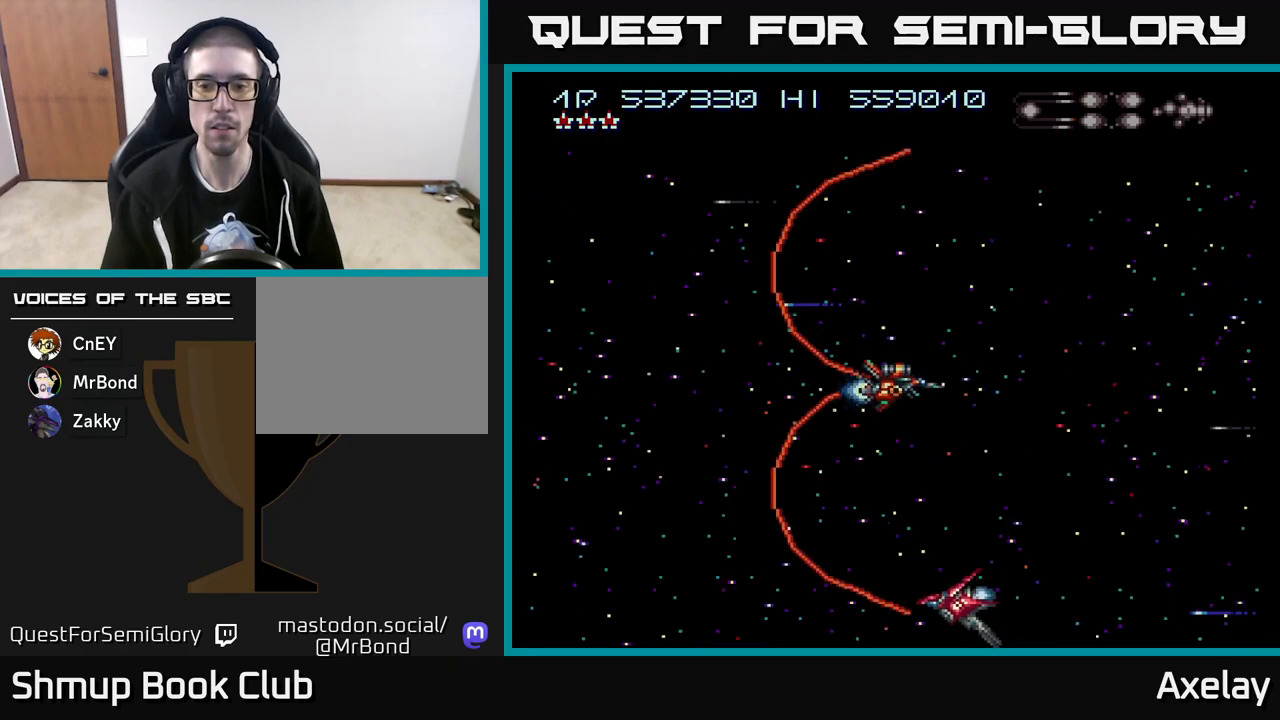
{"buttons": ["A", "X", "DPAD_UP", "DPAD_LEFT"], "right_stick": "center", "events": [[167, "DPAD_DOWN", "up"], [233, "DPAD_UP", "down"], [267, "DPAD_LEFT", "down"], [300, "DPAD_UP", "up"], [350, "DPAD_DOWN", "down"], [400, "DPAD_LEFT", "up"], [450, "DPAD_DOWN", "up"], [483, "DPAD_UP", "down"], [500, "DPAD_LEFT", "down"]]}
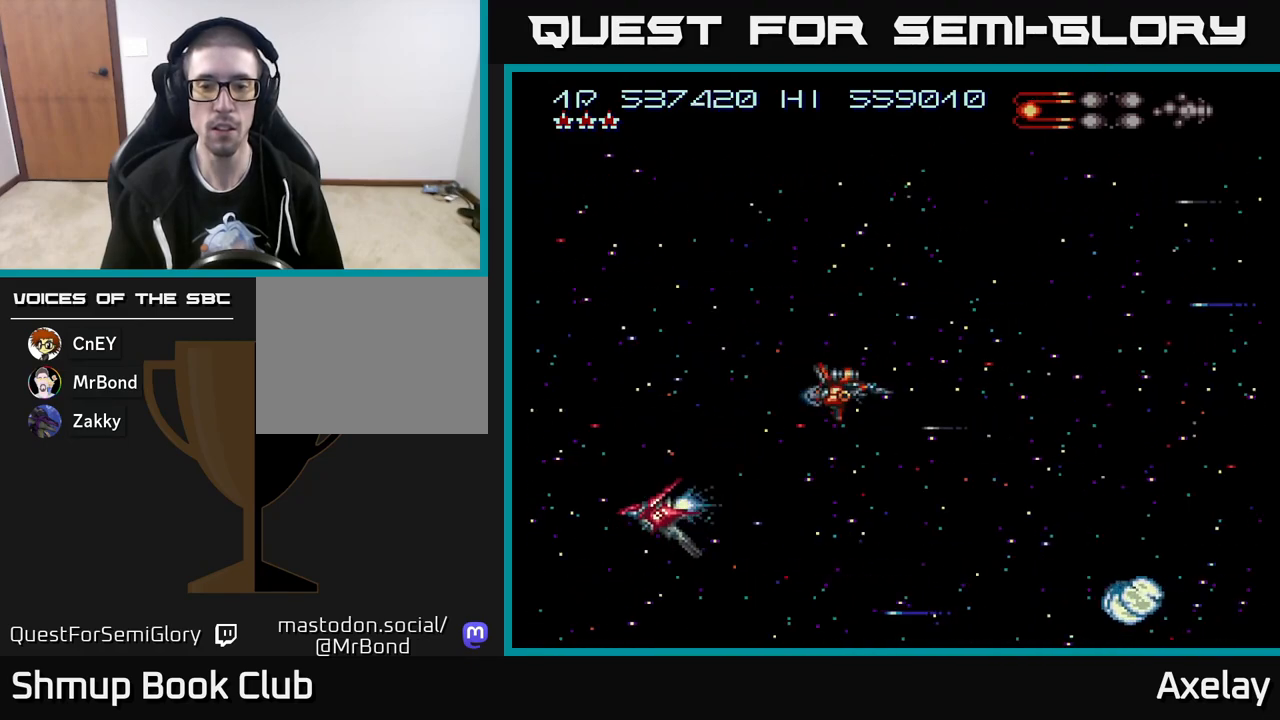
{"buttons": ["A", "X"], "right_stick": "center", "events": [[100, "DPAD_UP", "up"], [183, "DPAD_DOWN", "down"], [183, "DPAD_LEFT", "up"], [217, "DPAD_RIGHT", "down"], [300, "DPAD_DOWN", "up"], [417, "DPAD_RIGHT", "up"]]}
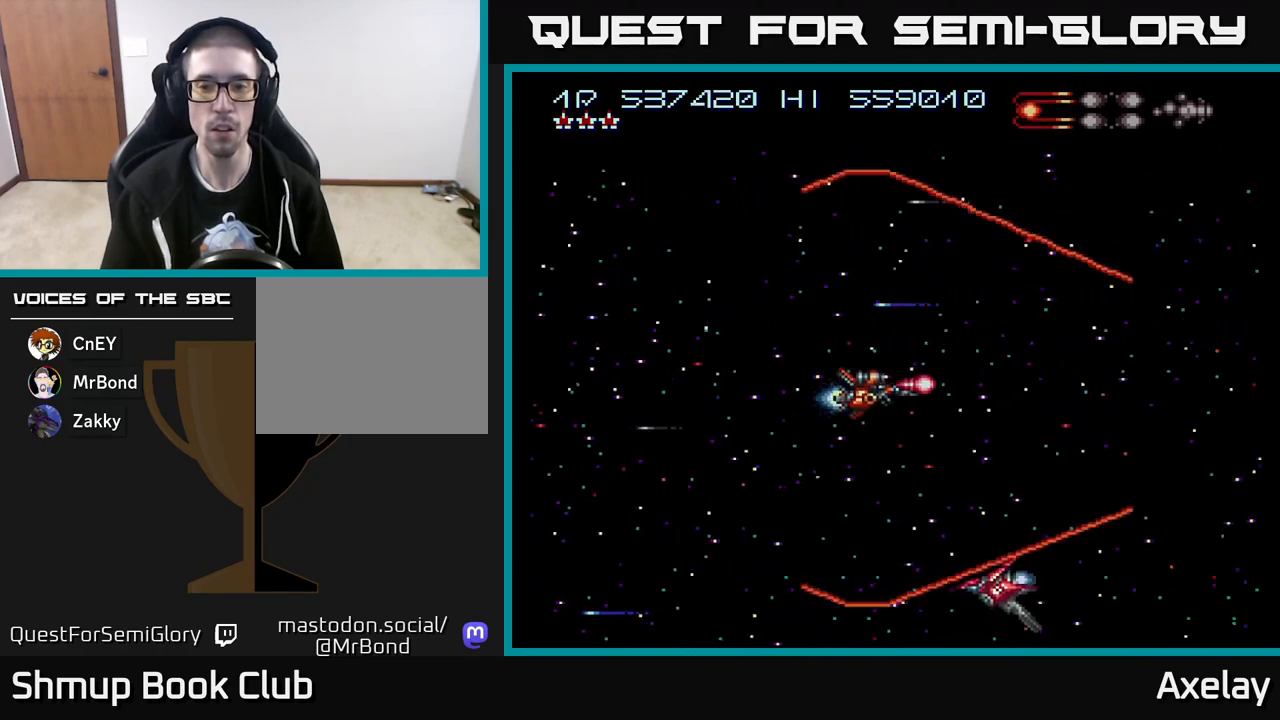
{"buttons": ["A", "X", "DPAD_DOWN"], "right_stick": "center", "events": [[17, "DPAD_DOWN", "down"], [100, "DPAD_DOWN", "up"], [167, "DPAD_UP", "down"], [200, "DPAD_LEFT", "down"], [250, "DPAD_UP", "up"], [267, "DPAD_LEFT", "up"], [483, "DPAD_DOWN", "down"]]}
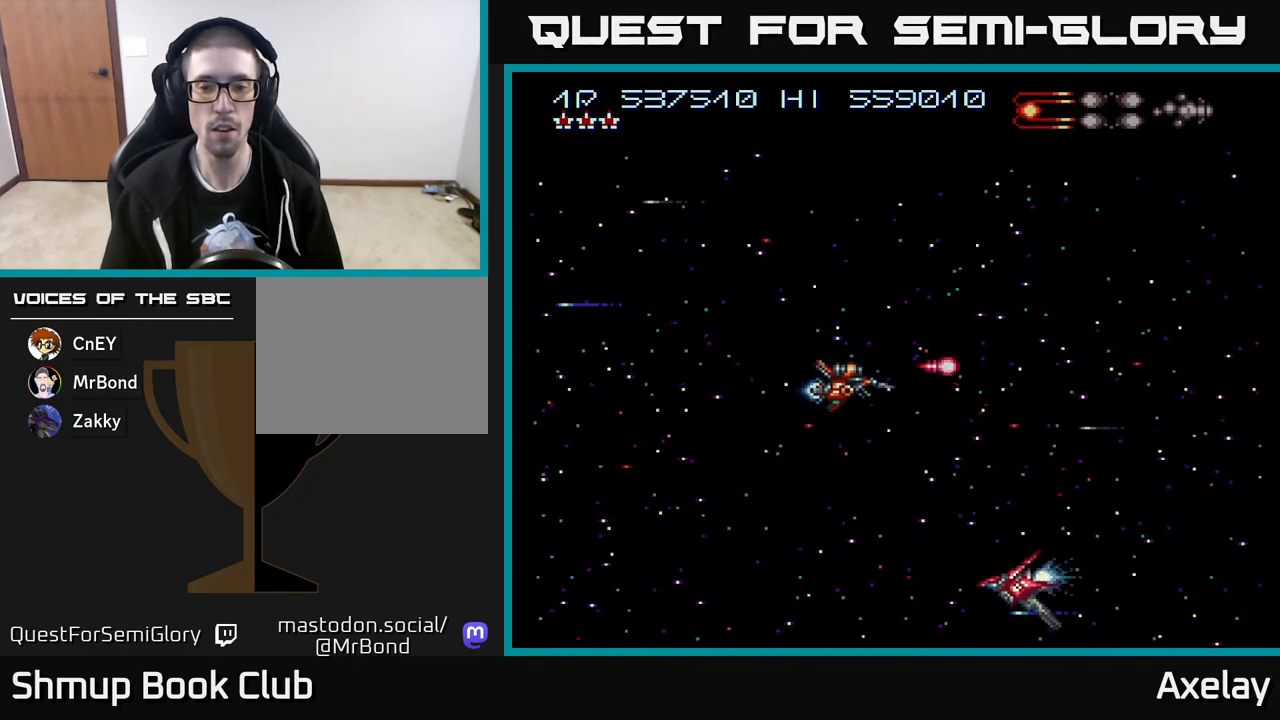
{"buttons": ["A", "X", "DPAD_UP", "DPAD_LEFT"], "right_stick": "center", "events": [[50, "DPAD_LEFT", "down"], [67, "DPAD_DOWN", "up"], [500, "DPAD_UP", "down"]]}
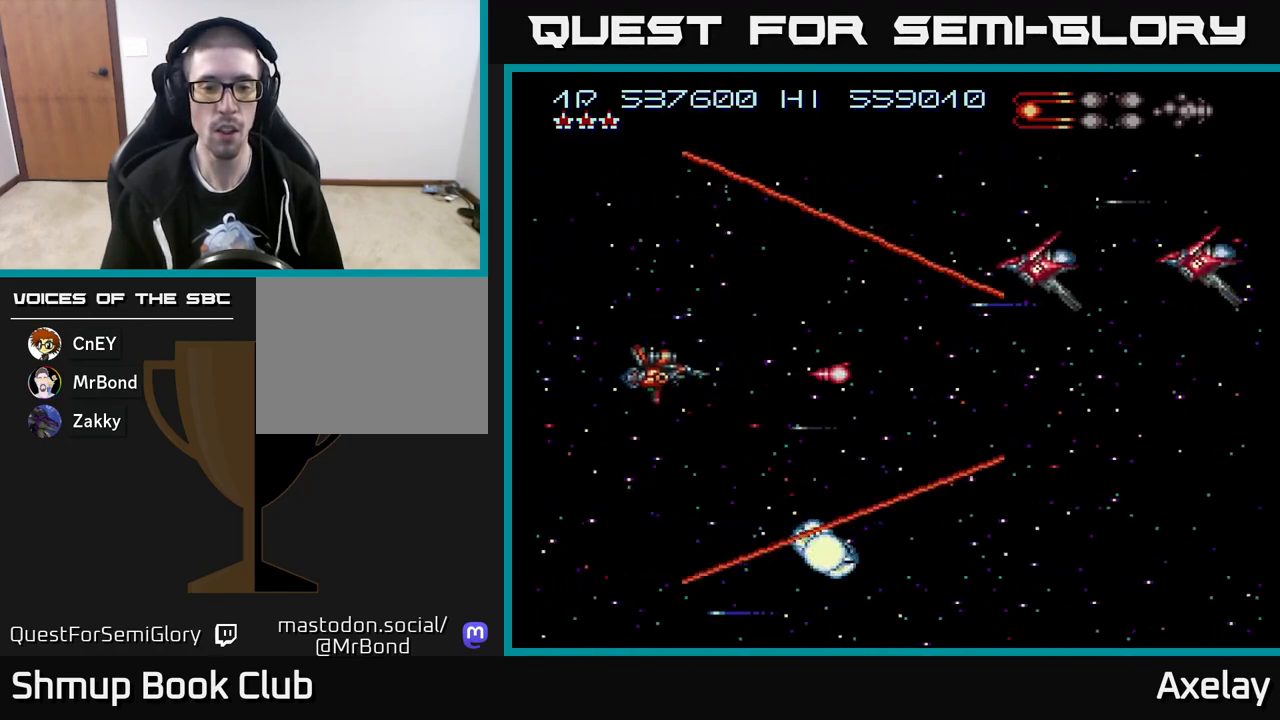
{"buttons": ["A", "X", "DPAD_UP"], "right_stick": "center", "events": [[33, "DPAD_LEFT", "up"], [267, "DPAD_LEFT", "down"], [417, "DPAD_LEFT", "up"]]}